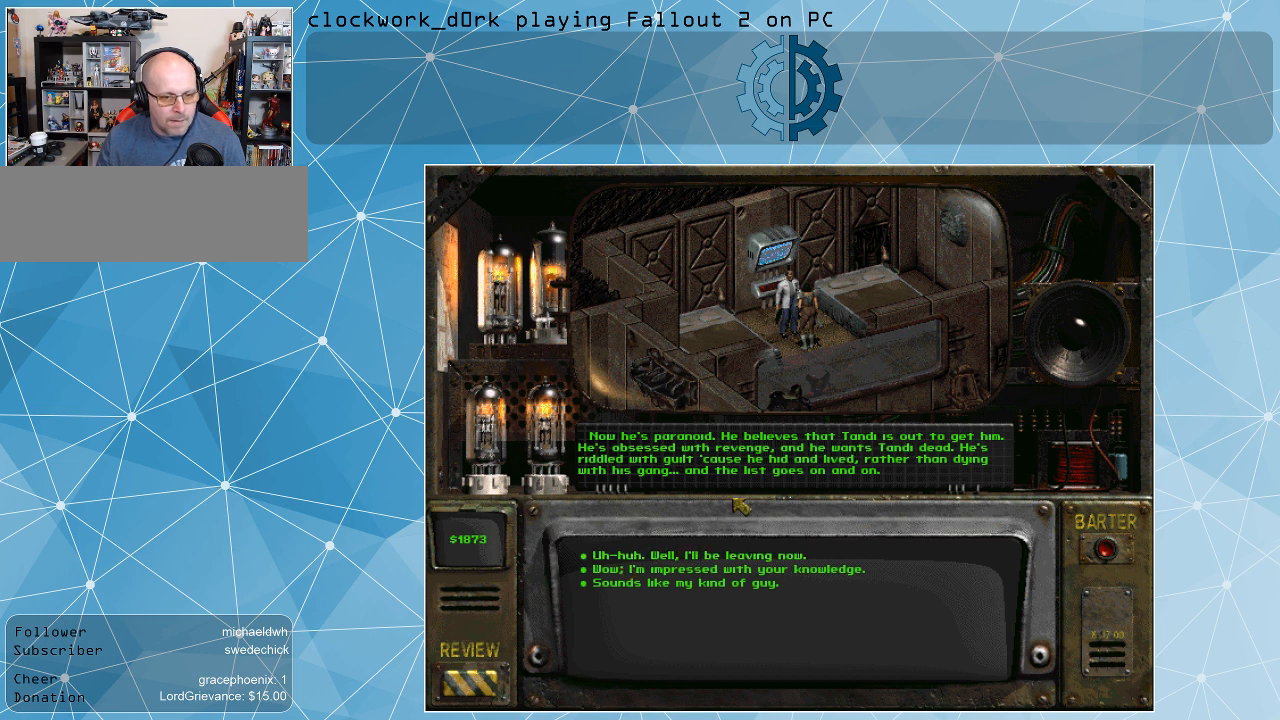
Gameplay with keyboard and mouse; each line is a JSON object with the keys and mouse buttons held at the frame after it. "events" lists presses ("down") and releases ("up") of ".", "/", "0", "1", "2", "3", "4", "5", "6", "7", "8", "9", "a", "alt_l", "alt_r", "b", "backslash", "backspace", "c", "caps_lock", "comma", "ctrl_l", "ctrl_r", "d", "e", "equals", "f", "g", "h", "i", "j", "k", "l", "lbracket", "m", "minus", "n", "o", "p", "q", "quote", "r", "rbracket", "return", "s", "semicolon", "shift_l", "shift_r", "space", "super", "t", "tab", "tilde", "u", "v", "w", "x", "y", "z", "mouse_left" and "mouse_right" between this image and that frame as [ms after this image, input, new state], when the widget could be followed in between. "mouse_left", "mouse_right" = the "left", "right" buttons of the "mouse" list. No other keys are recorded. Not read: mouse_move.
{"keys": [], "mouse": ["left"], "events": [[400, "mouse_left", "down"]]}
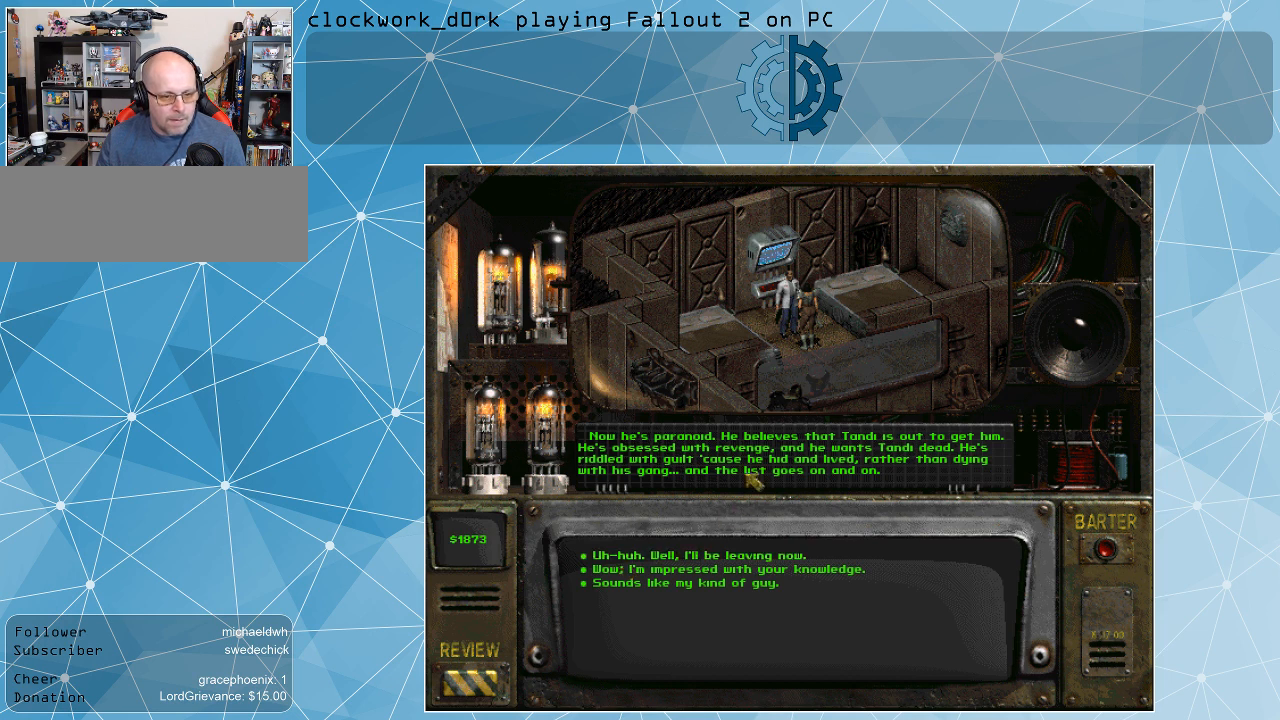
{"keys": [], "mouse": [], "events": [[33, "mouse_left", "up"]]}
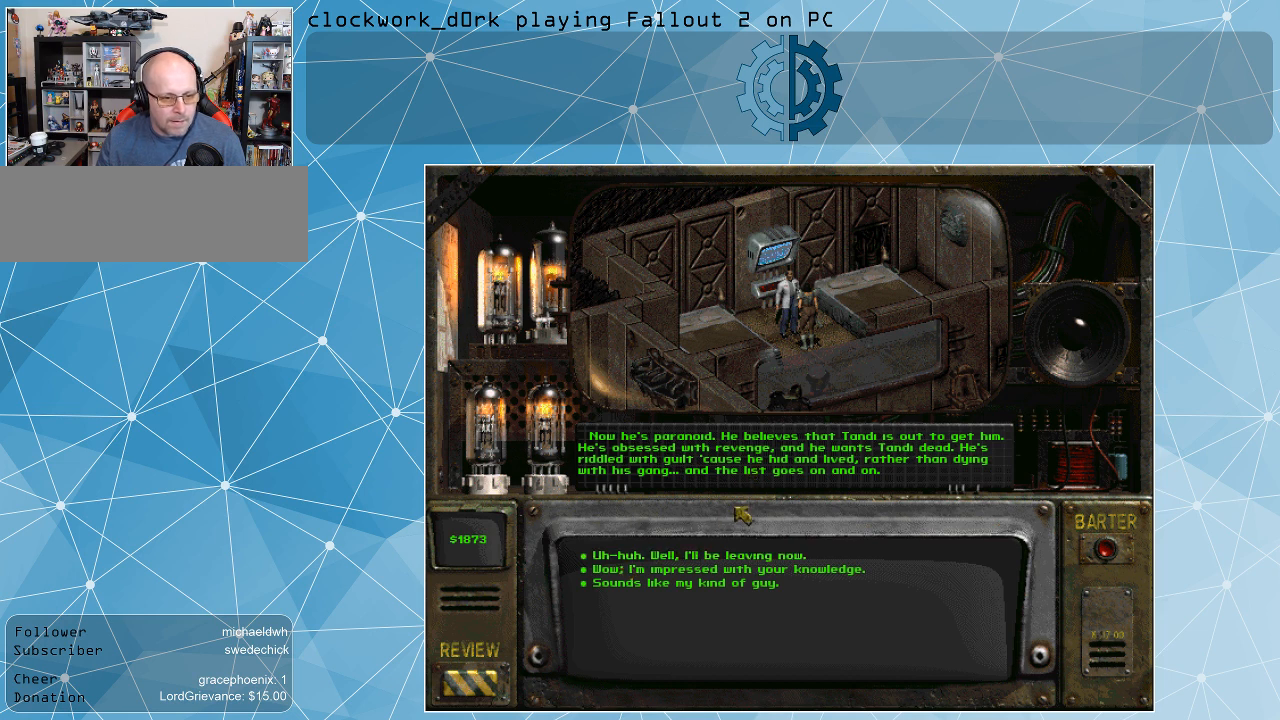
{"keys": [], "mouse": [], "events": []}
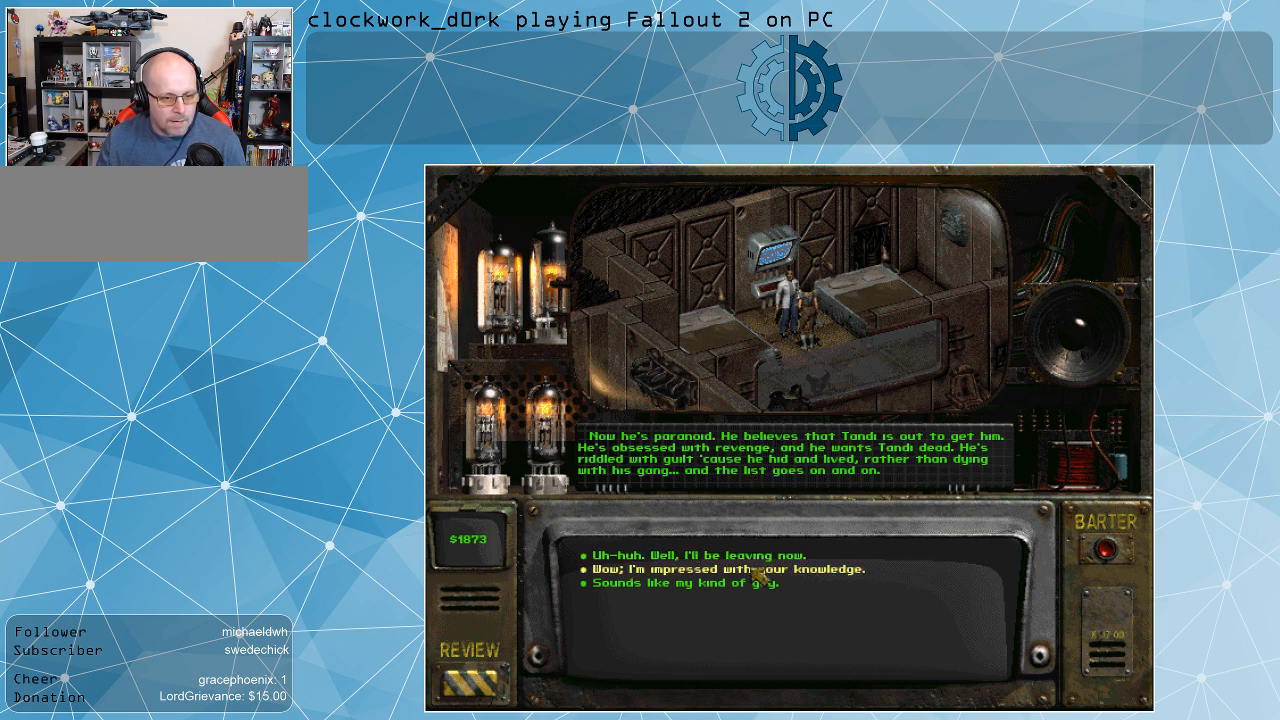
{"keys": [], "mouse": [], "events": []}
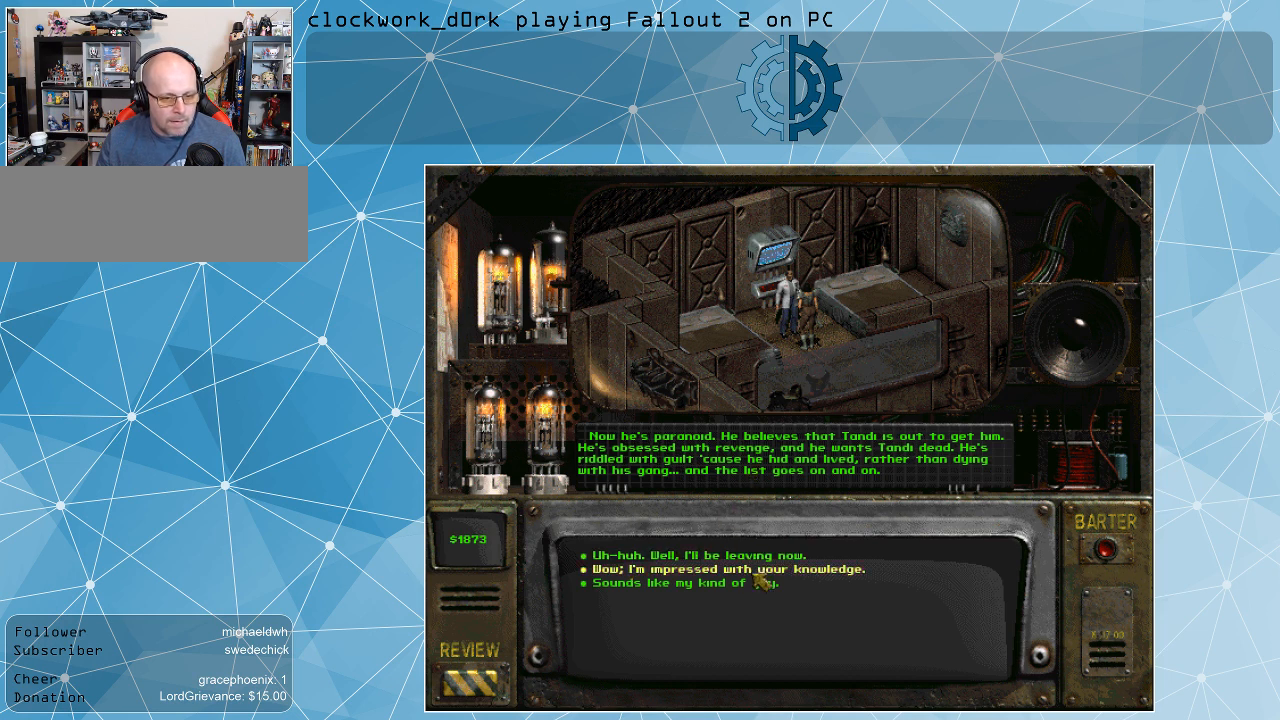
{"keys": [], "mouse": [], "events": [[33, "mouse_left", "down"], [133, "mouse_left", "up"]]}
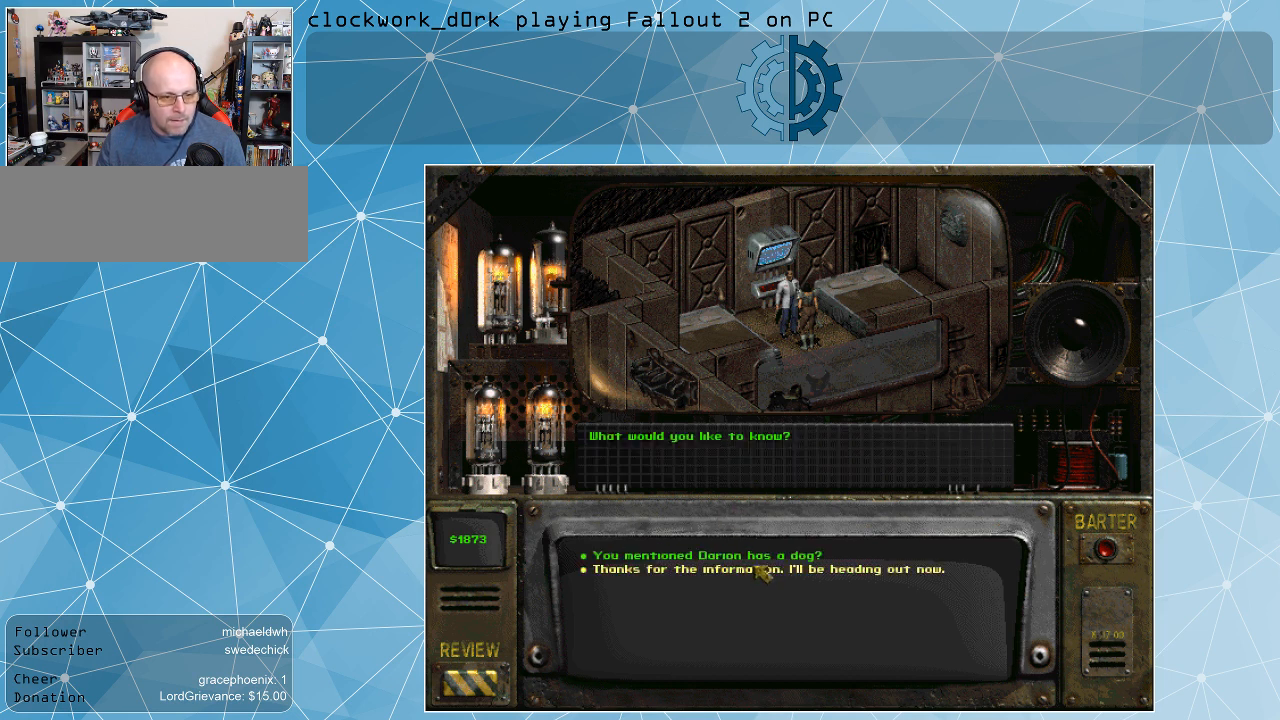
{"keys": [], "mouse": [], "events": []}
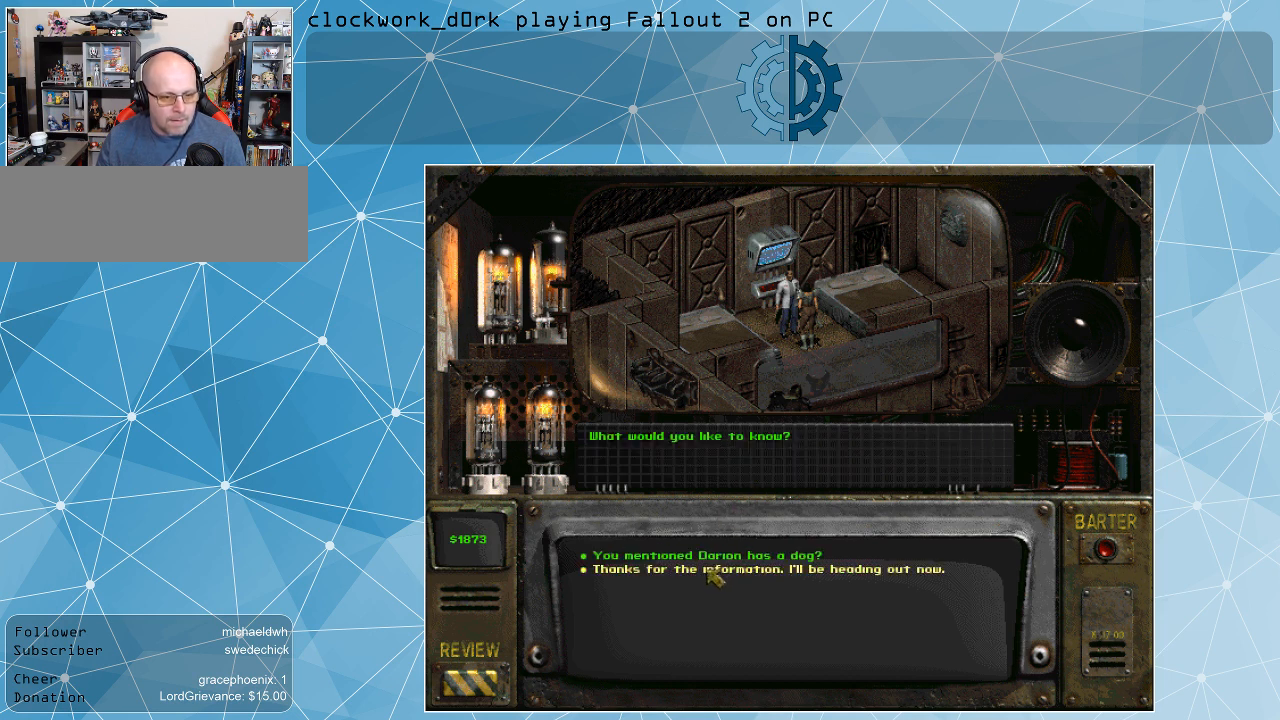
{"keys": [], "mouse": [], "events": []}
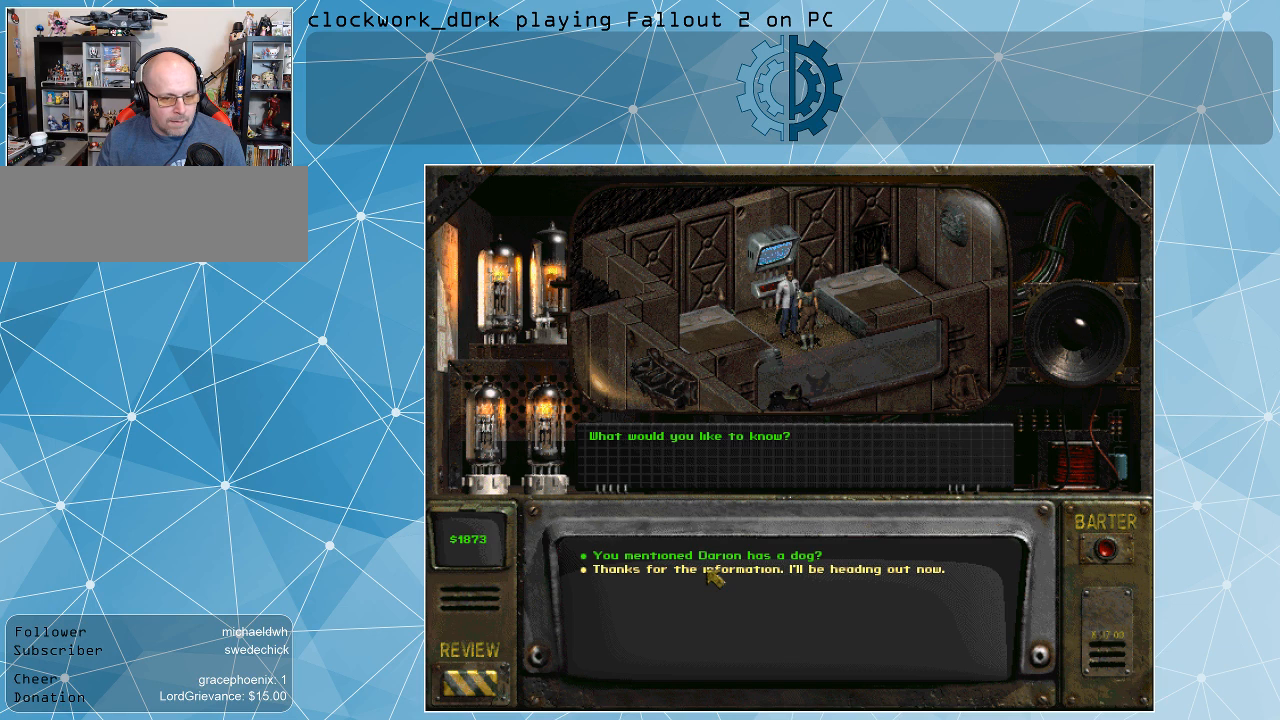
{"keys": [], "mouse": [], "events": []}
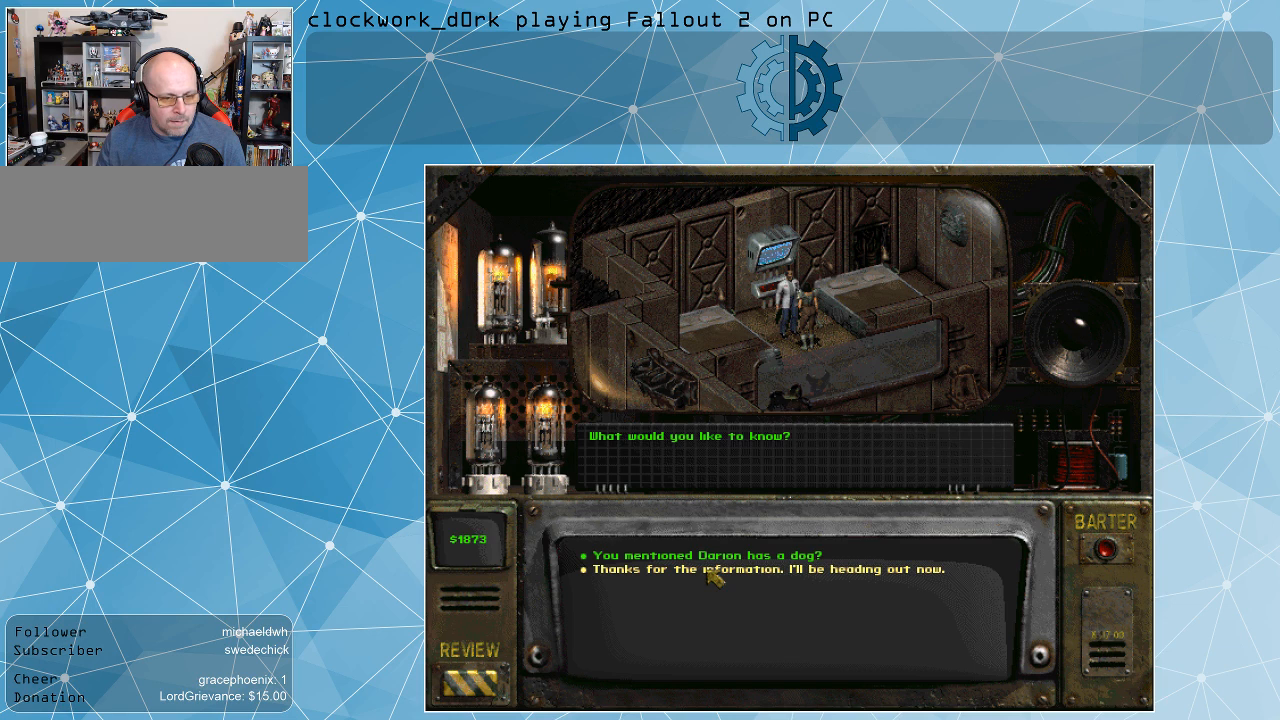
{"keys": [], "mouse": [], "events": []}
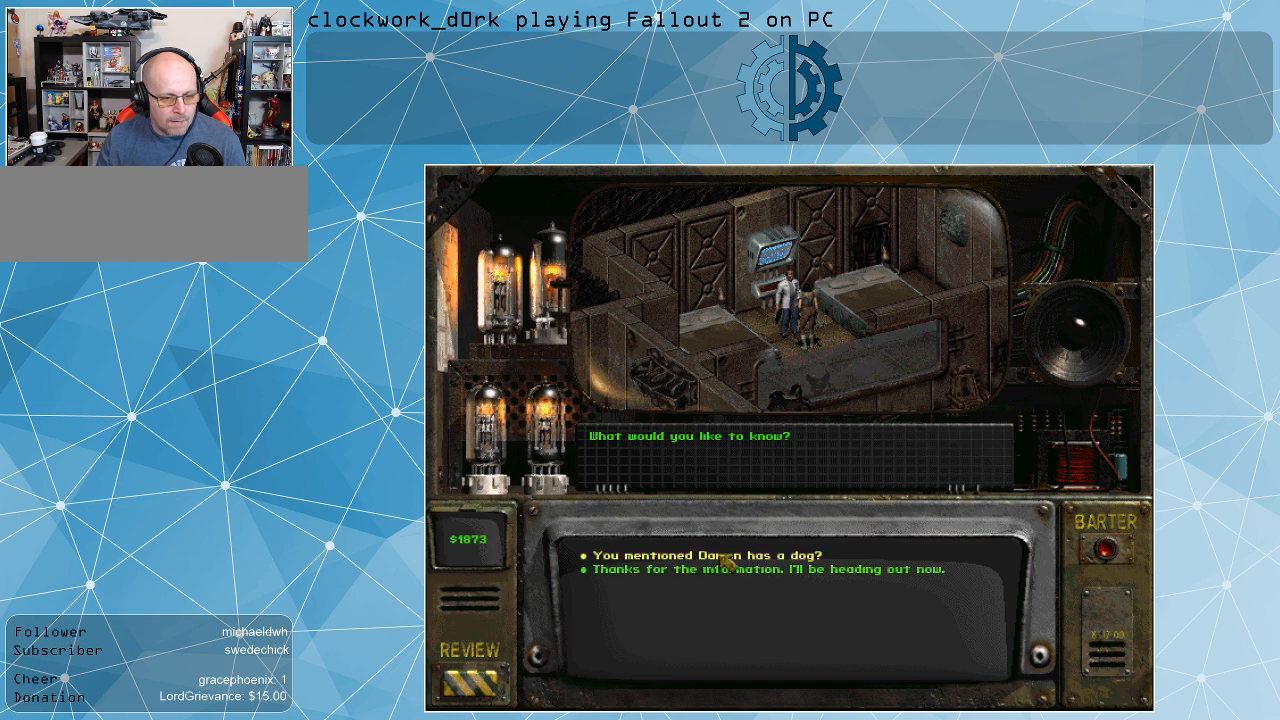
{"keys": [], "mouse": [], "events": [[200, "mouse_left", "down"], [300, "mouse_left", "up"]]}